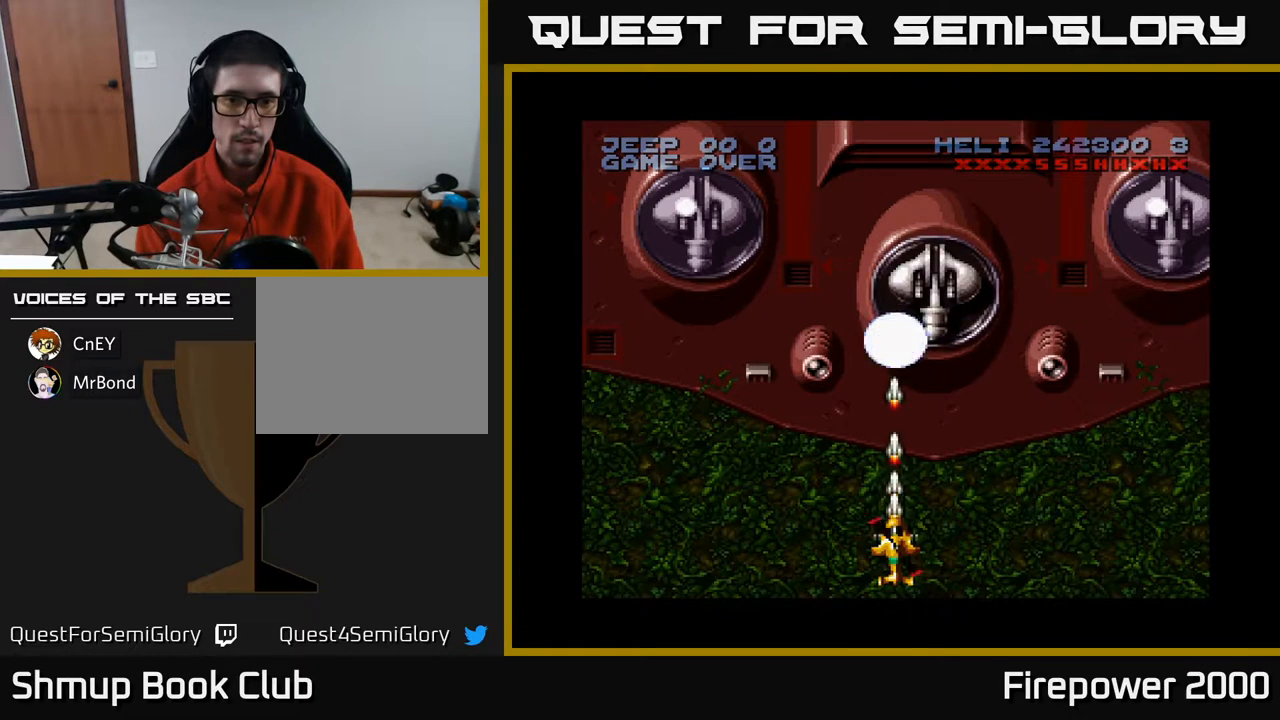
Gameplay with a controller (Xbox layout); each line is a JSON object with the inputs held at the frame after it. "events" lists button and stick changes between this image and that frame as [ms after this image, input, new state], when the widget could be followed in between. Not read: left_stick right_stick.
{"buttons": ["A"], "events": []}
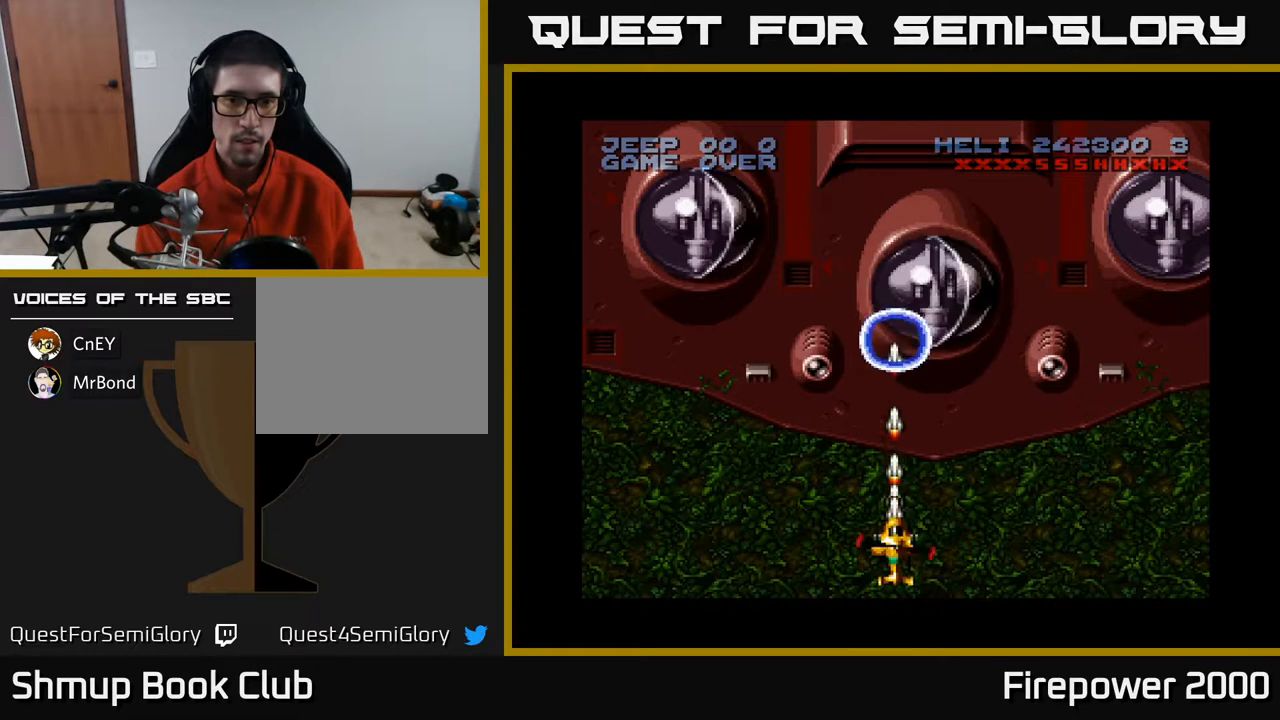
{"buttons": ["A"], "events": []}
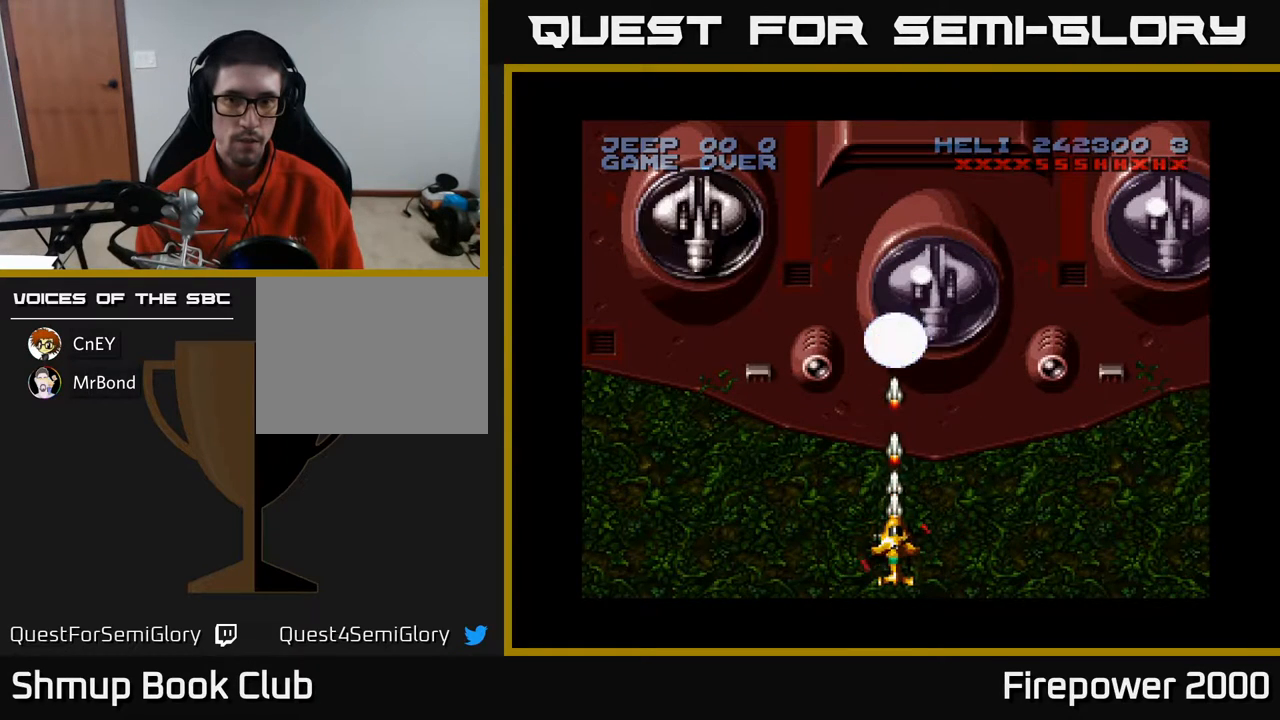
{"buttons": ["A"], "events": []}
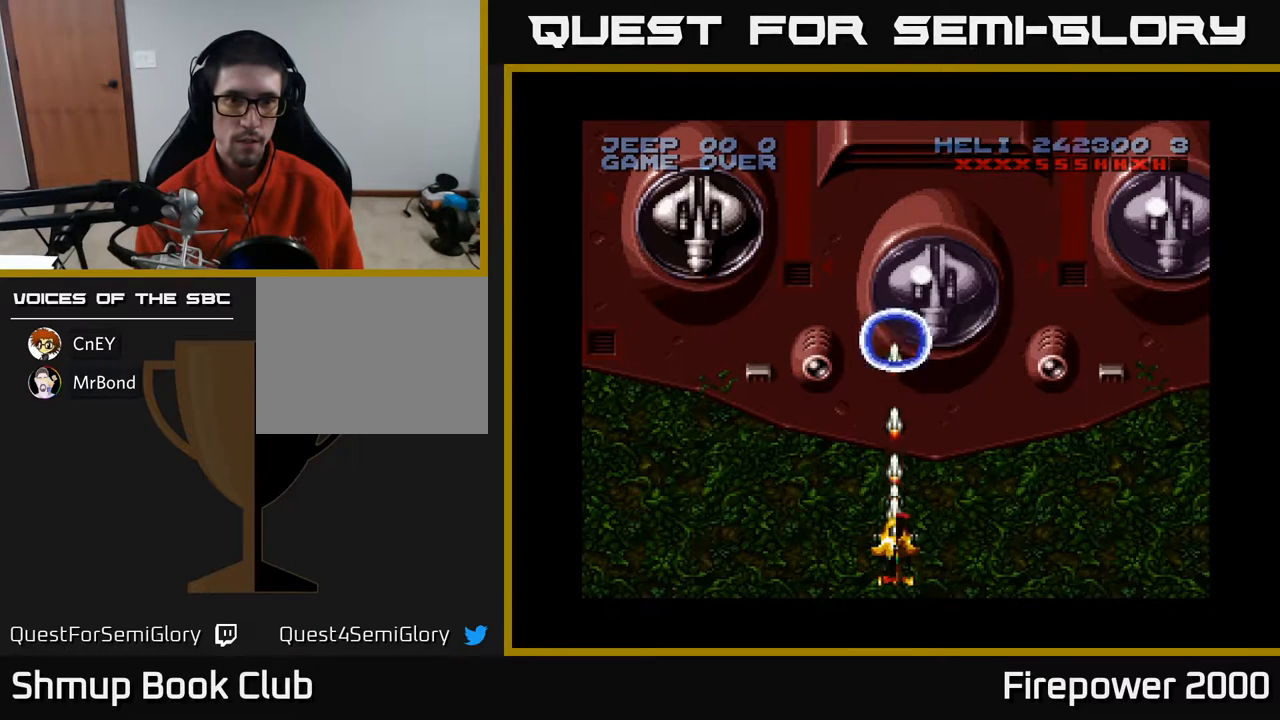
{"buttons": ["A"], "events": [[50, "DPAD_LEFT", "down"], [317, "DPAD_LEFT", "up"]]}
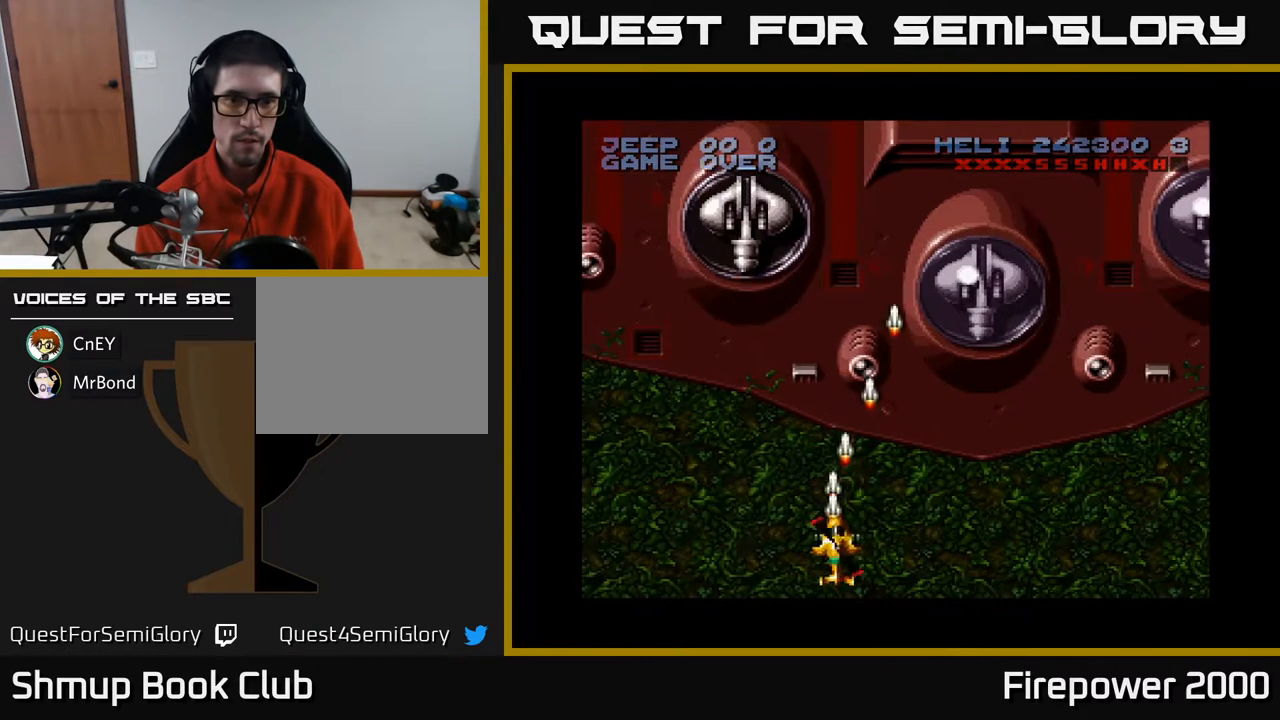
{"buttons": ["A"], "events": [[83, "DPAD_LEFT", "down"], [217, "DPAD_LEFT", "up"]]}
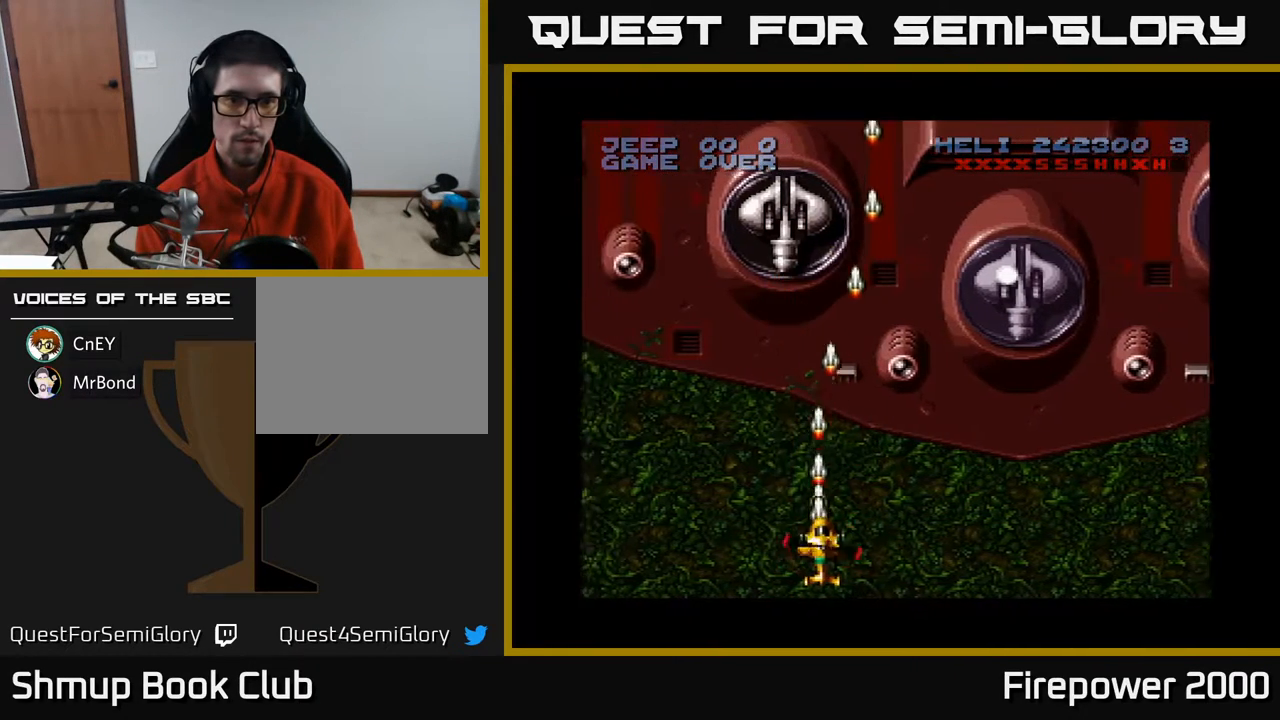
{"buttons": ["A"], "events": []}
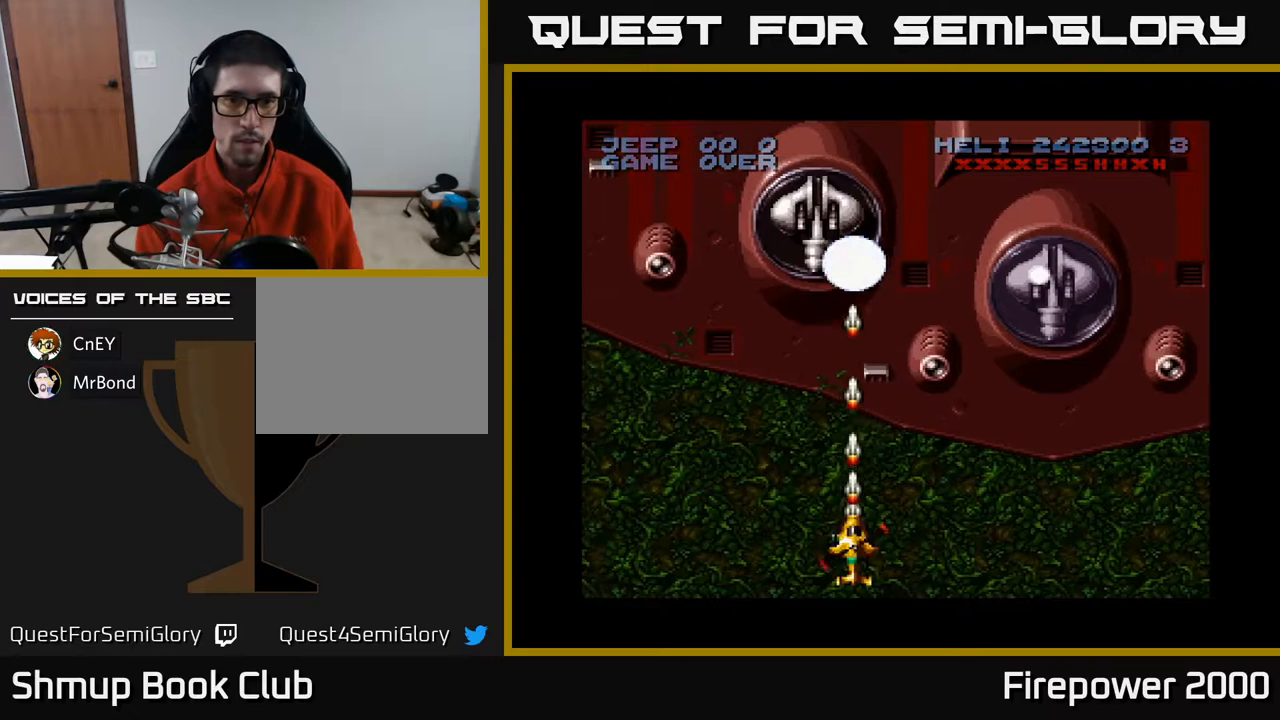
{"buttons": ["A"], "events": []}
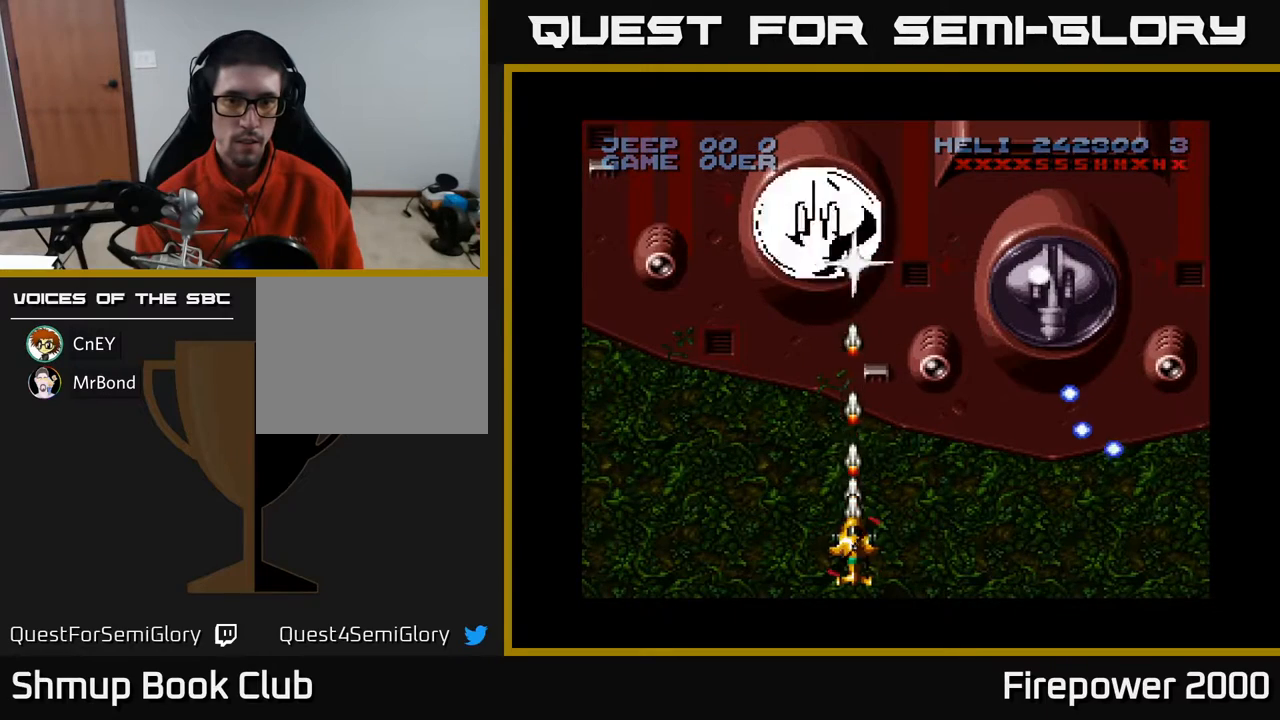
{"buttons": ["A"], "events": []}
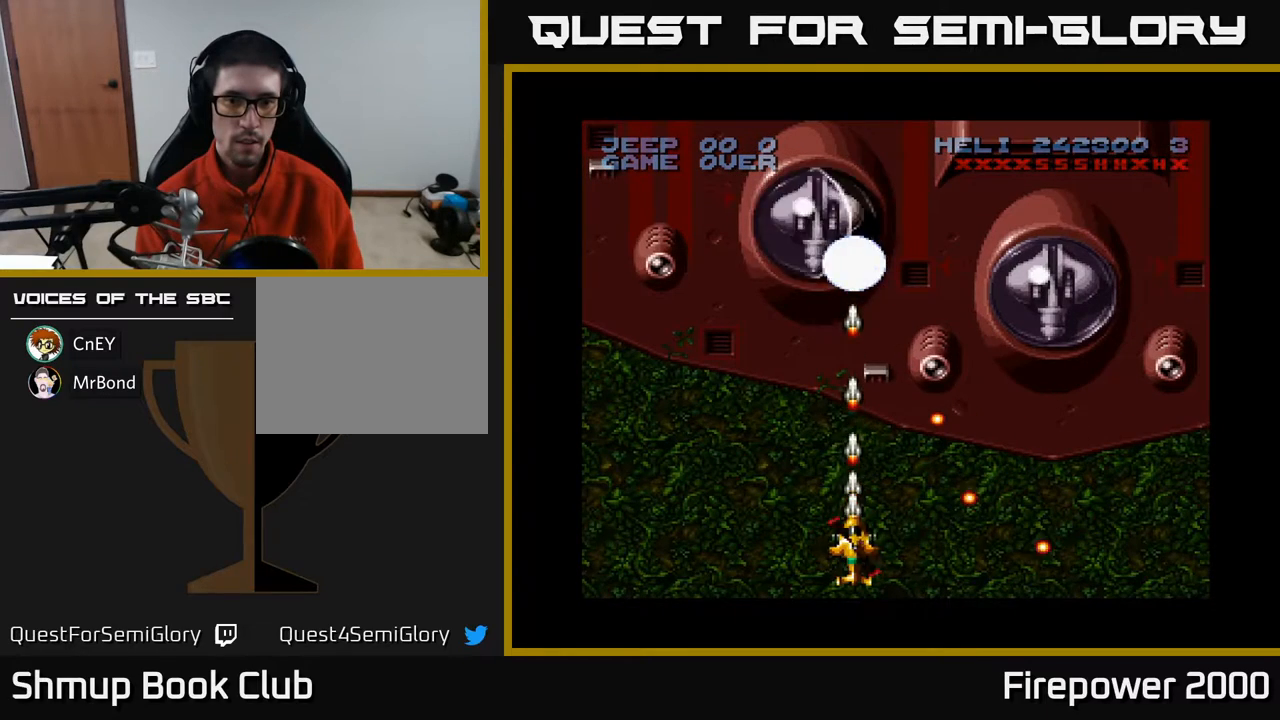
{"buttons": ["A"], "events": [[33, "DPAD_UP", "down"], [183, "DPAD_UP", "up"]]}
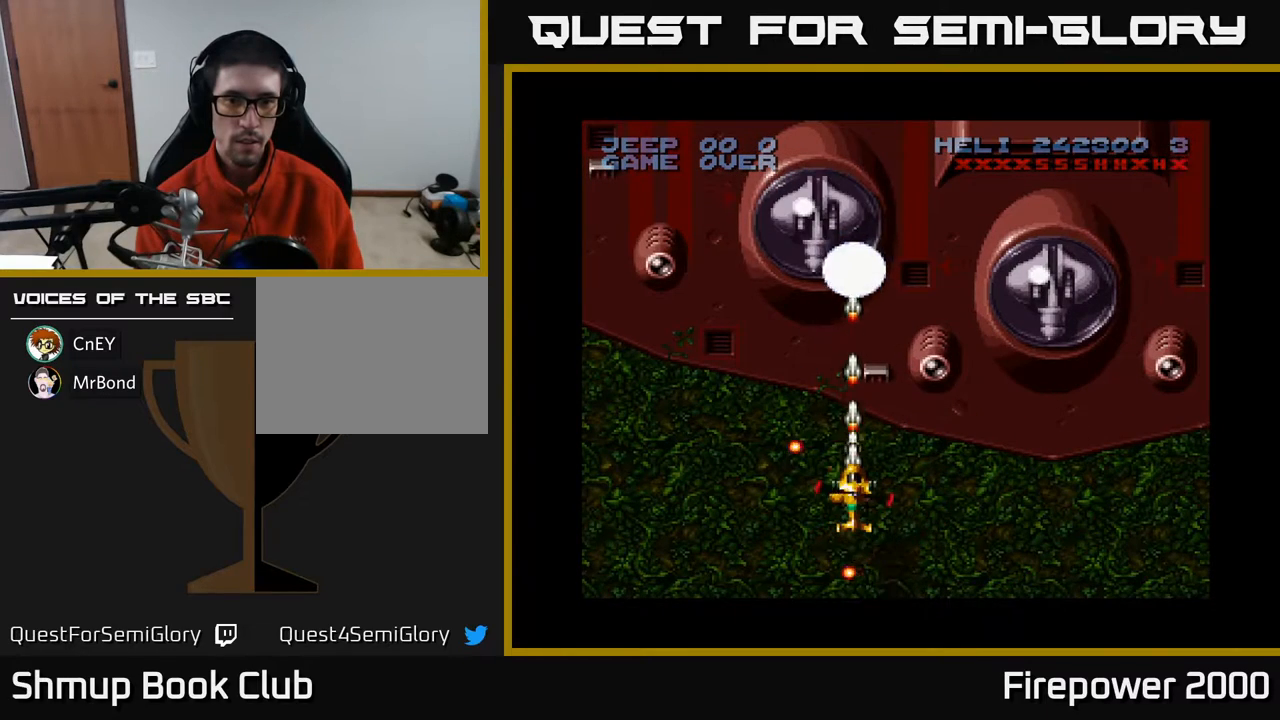
{"buttons": ["A"], "events": [[150, "DPAD_DOWN", "down"], [300, "DPAD_RIGHT", "down"], [350, "DPAD_DOWN", "up"], [467, "DPAD_RIGHT", "up"]]}
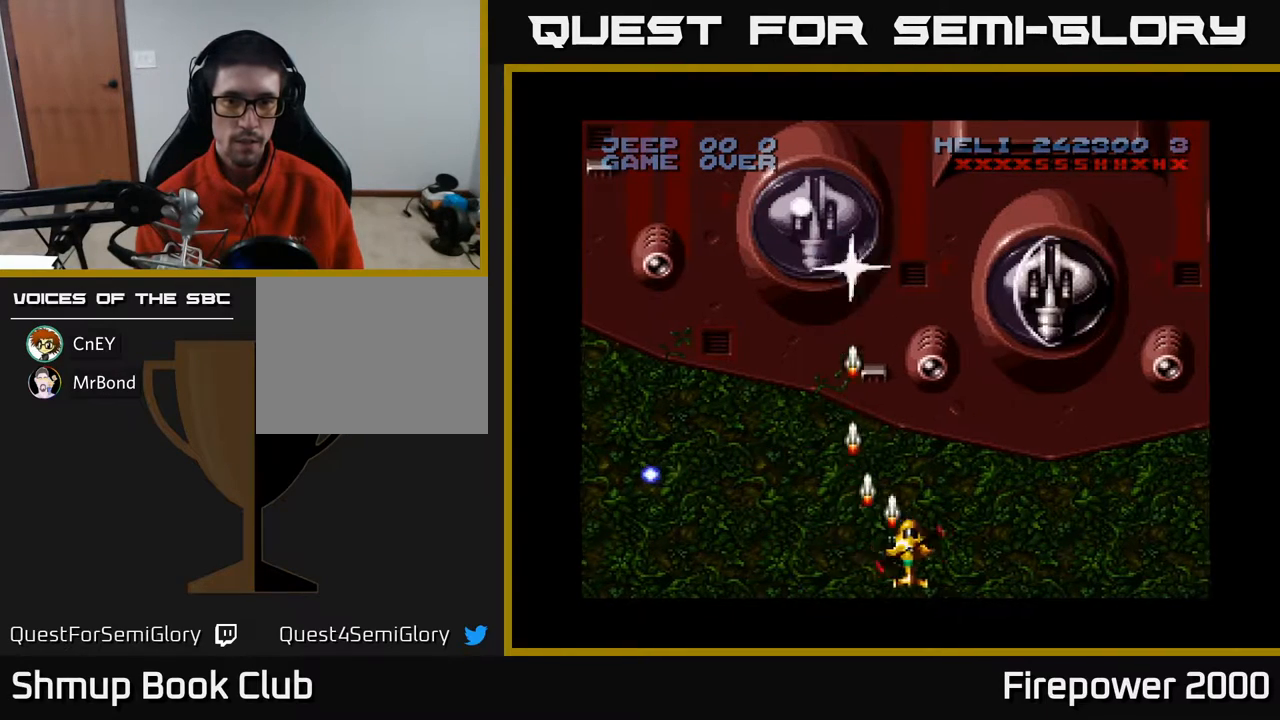
{"buttons": ["A"], "events": [[150, "DPAD_RIGHT", "down"], [317, "DPAD_RIGHT", "up"]]}
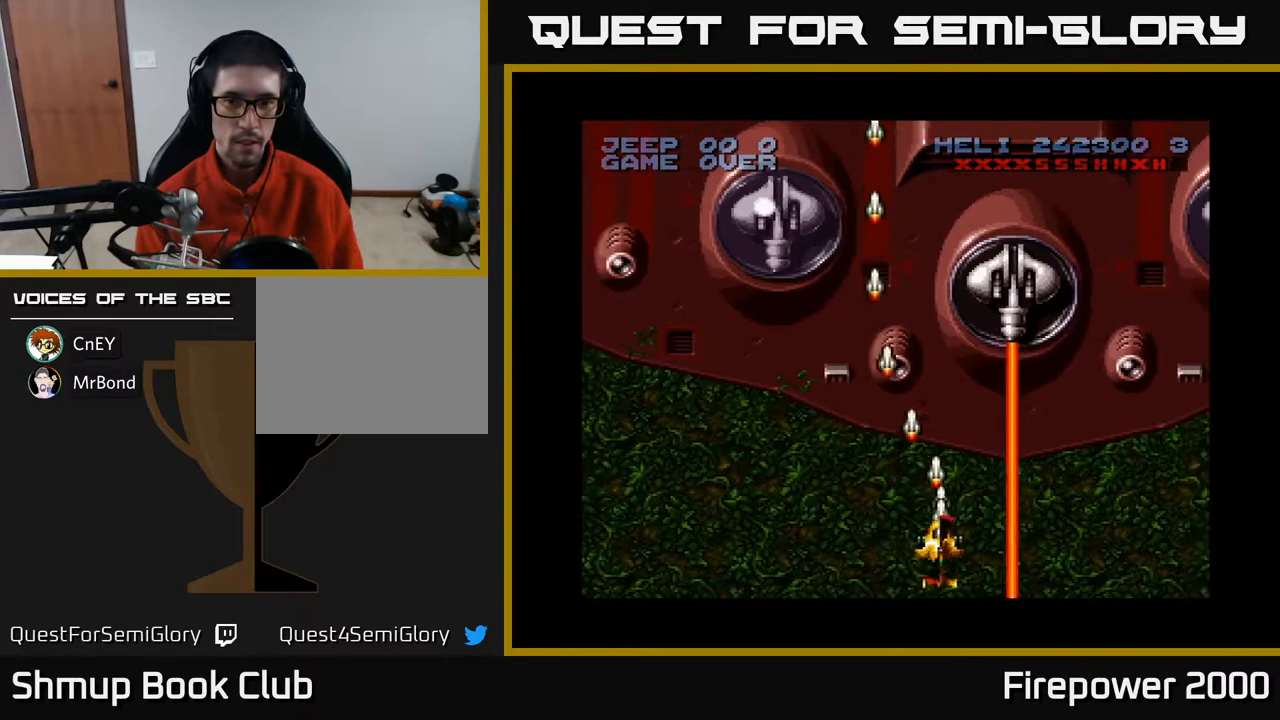
{"buttons": ["A", "X"], "events": [[133, "DPAD_RIGHT", "down"], [250, "DPAD_RIGHT", "up"], [417, "X", "down"]]}
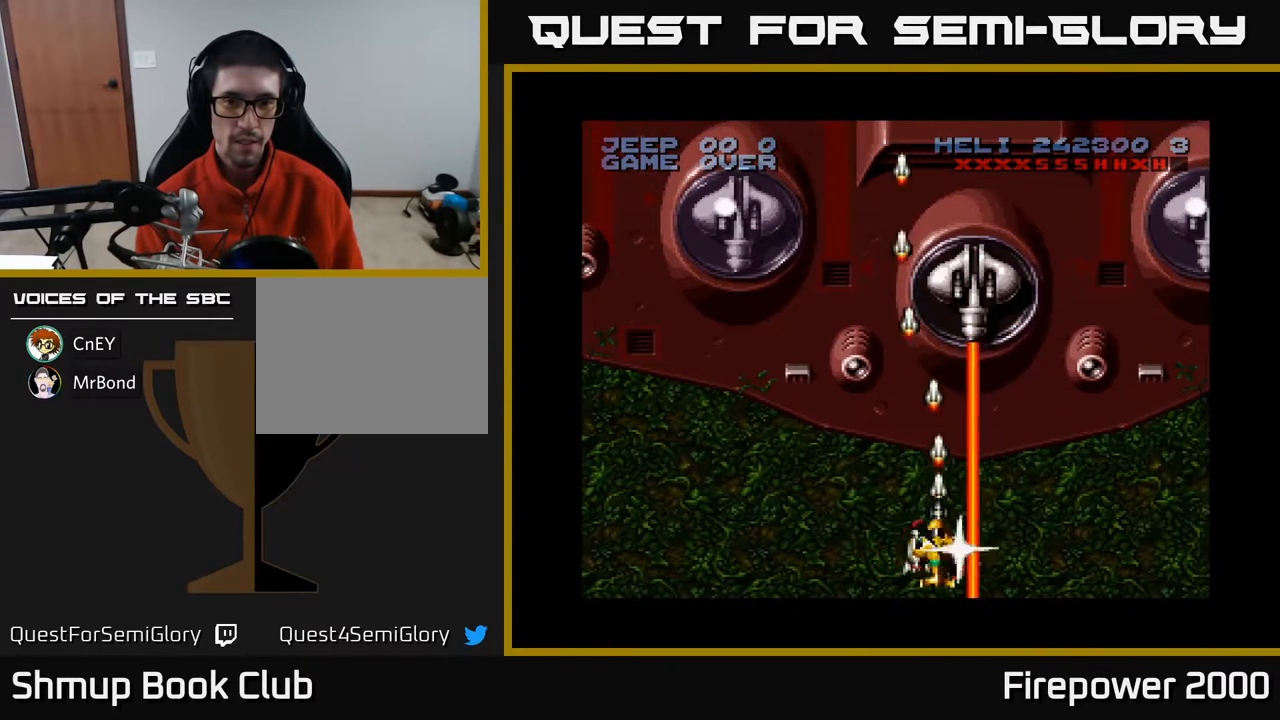
{"buttons": ["A"], "events": [[17, "X", "up"], [33, "DPAD_LEFT", "down"], [133, "DPAD_LEFT", "up"]]}
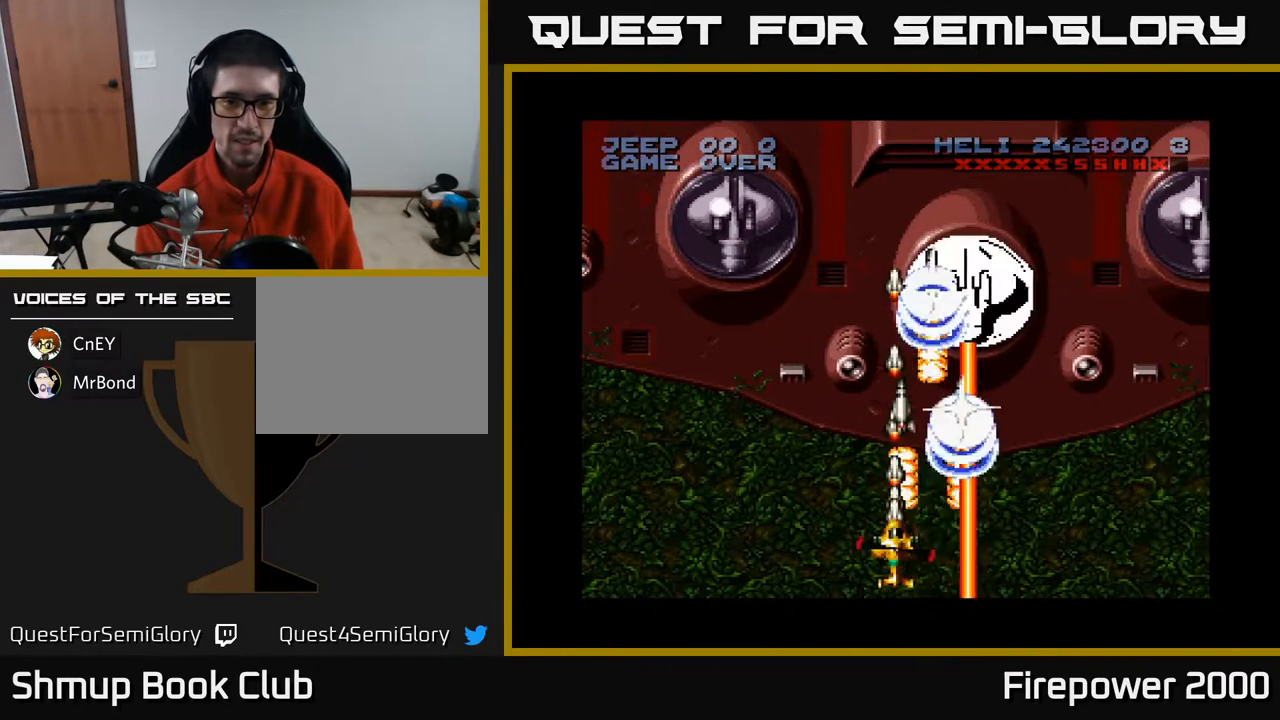
{"buttons": ["A", "DPAD_LEFT"], "events": [[500, "DPAD_LEFT", "down"]]}
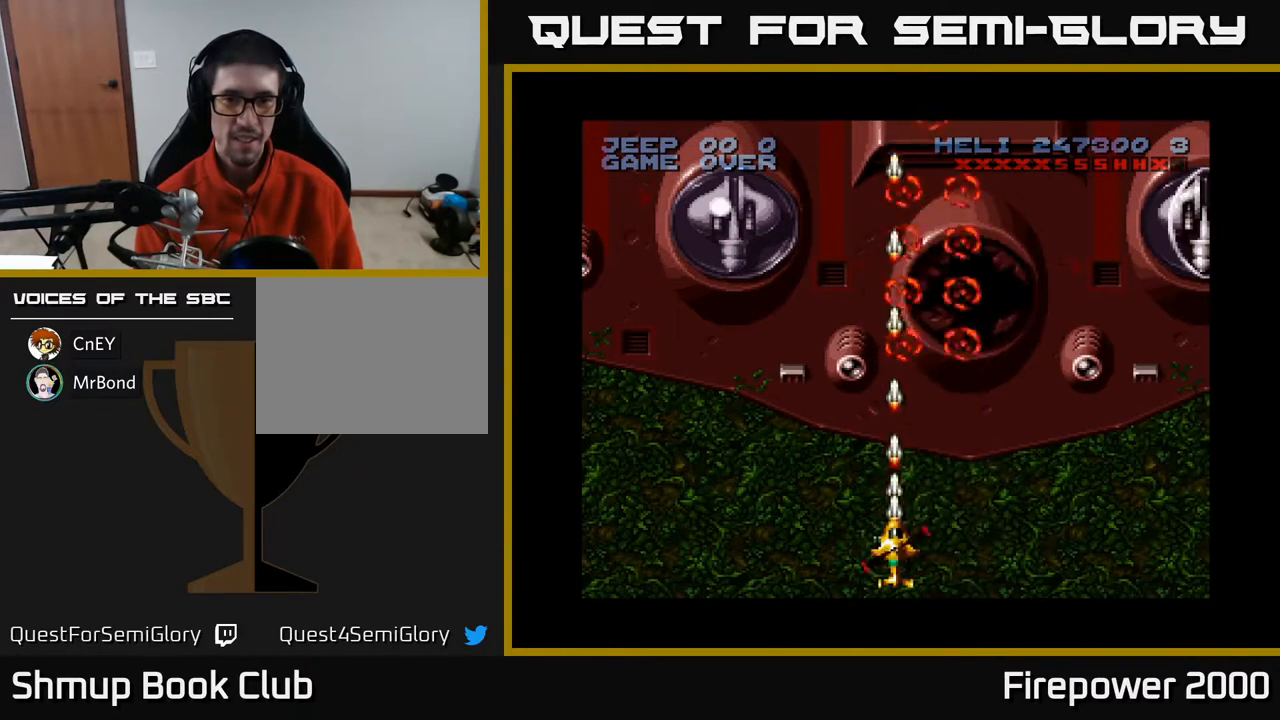
{"buttons": ["A"], "events": [[183, "DPAD_LEFT", "up"]]}
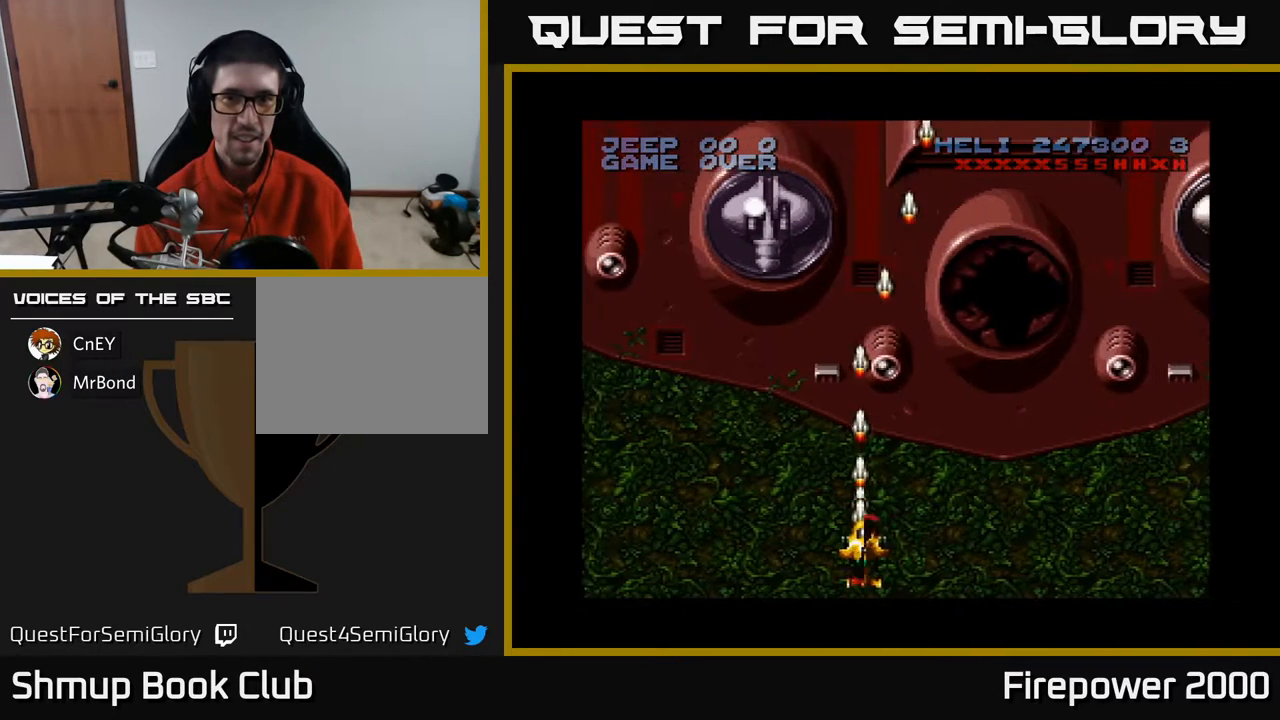
{"buttons": ["A"], "events": [[17, "DPAD_LEFT", "down"], [217, "DPAD_LEFT", "up"], [283, "DPAD_UP", "down"], [467, "DPAD_UP", "up"]]}
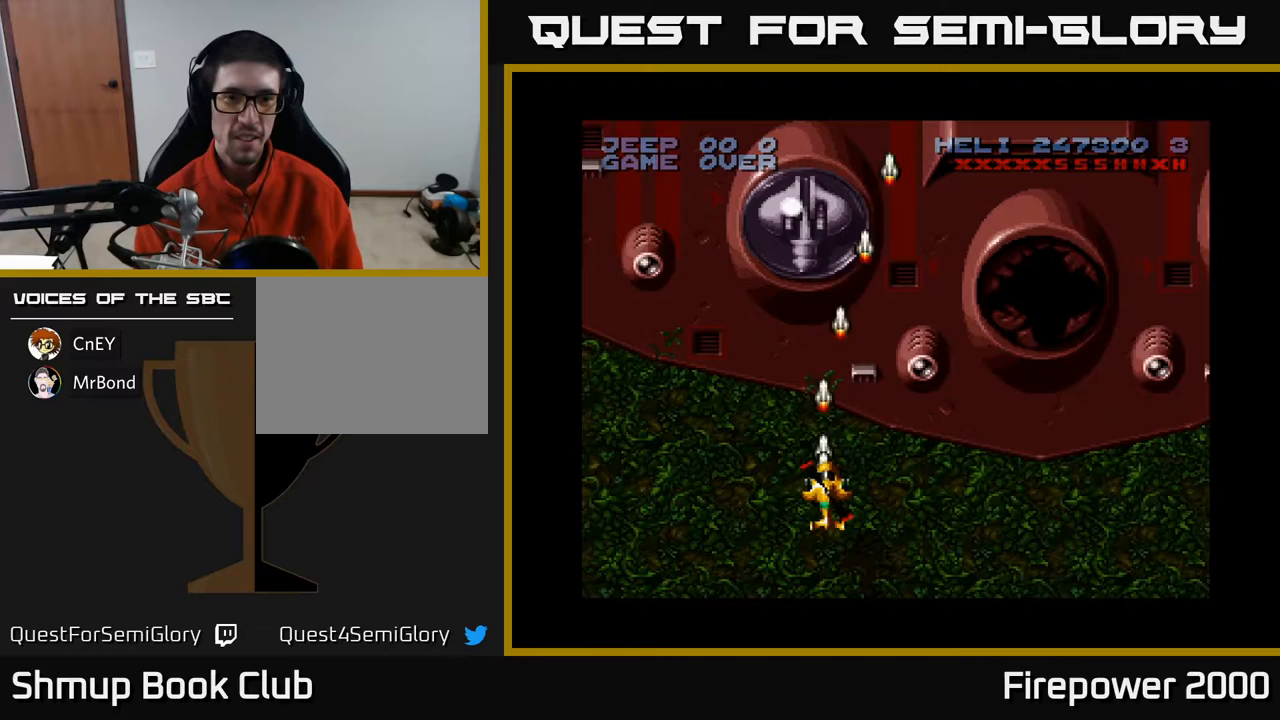
{"buttons": ["A"], "events": [[250, "DPAD_RIGHT", "down"], [283, "DPAD_RIGHT", "up"]]}
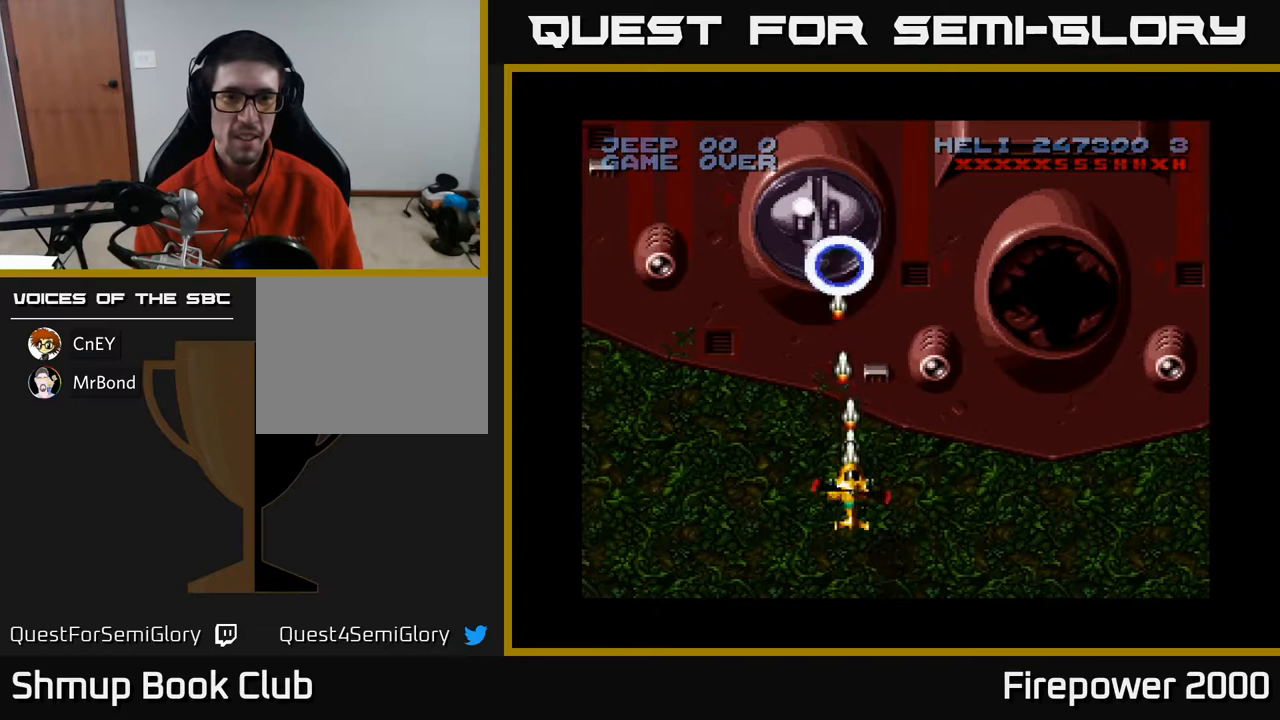
{"buttons": ["A"], "events": []}
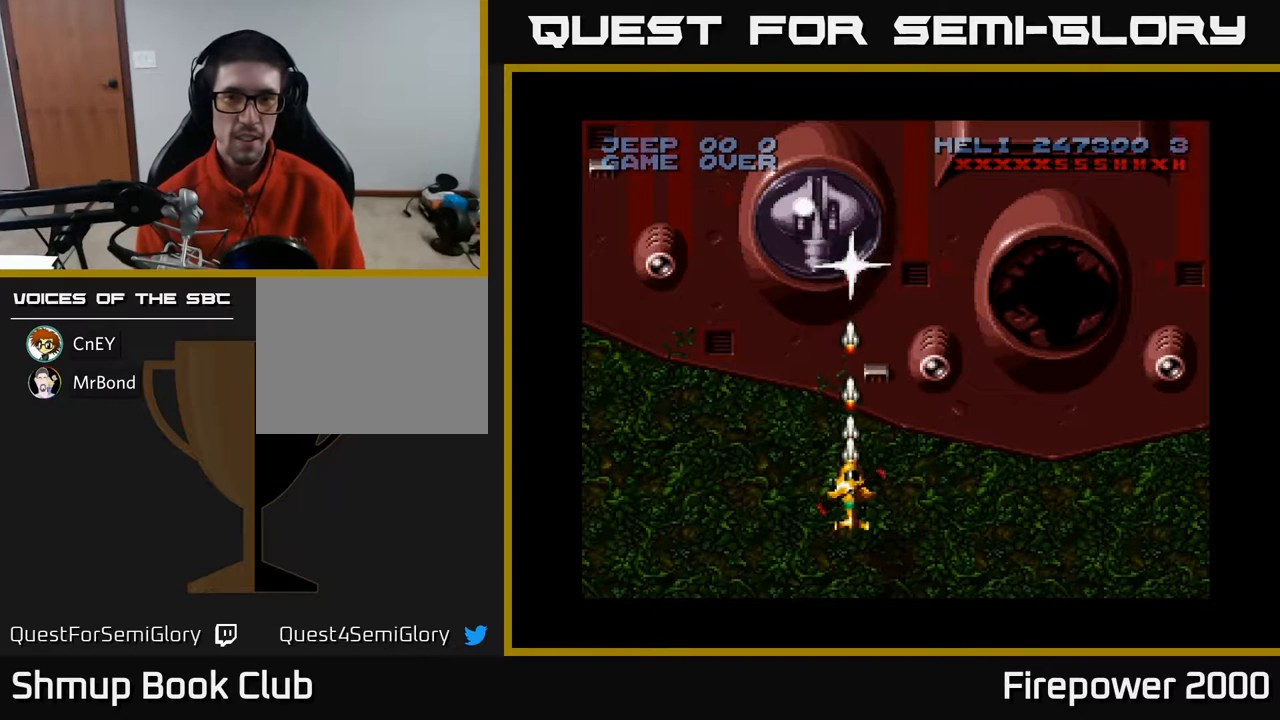
{"buttons": ["A"], "events": []}
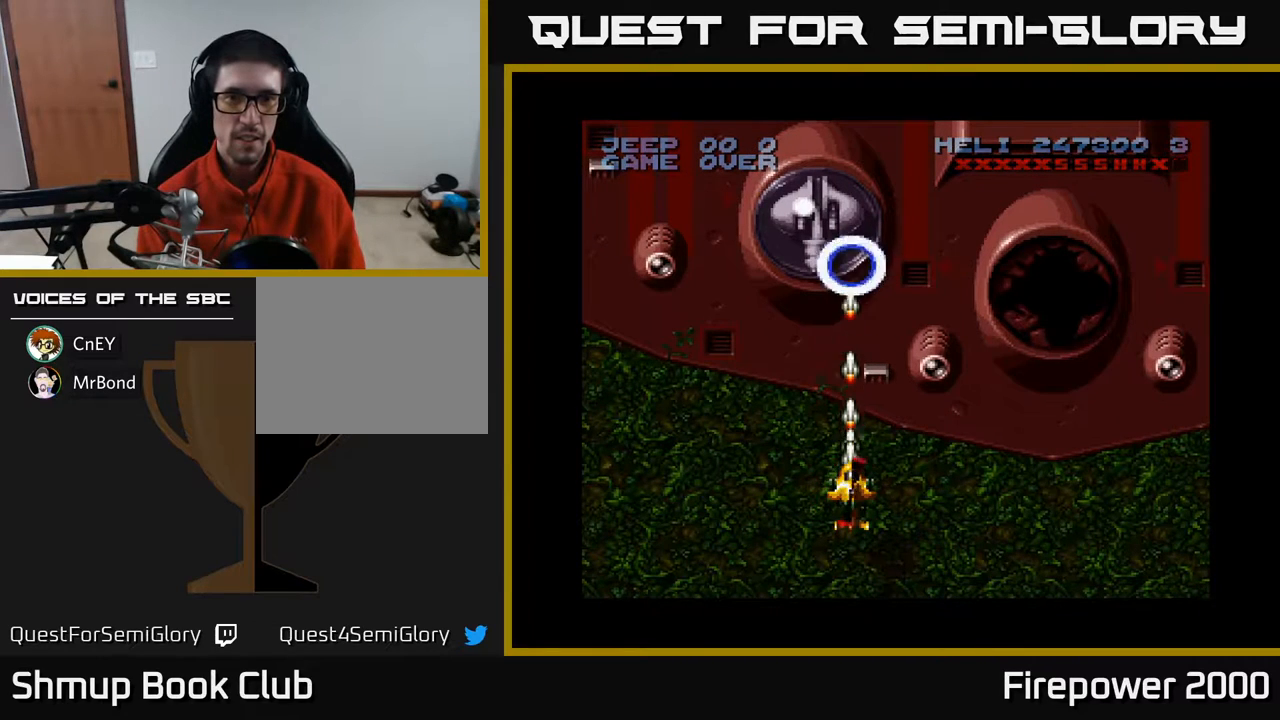
{"buttons": ["A"], "events": []}
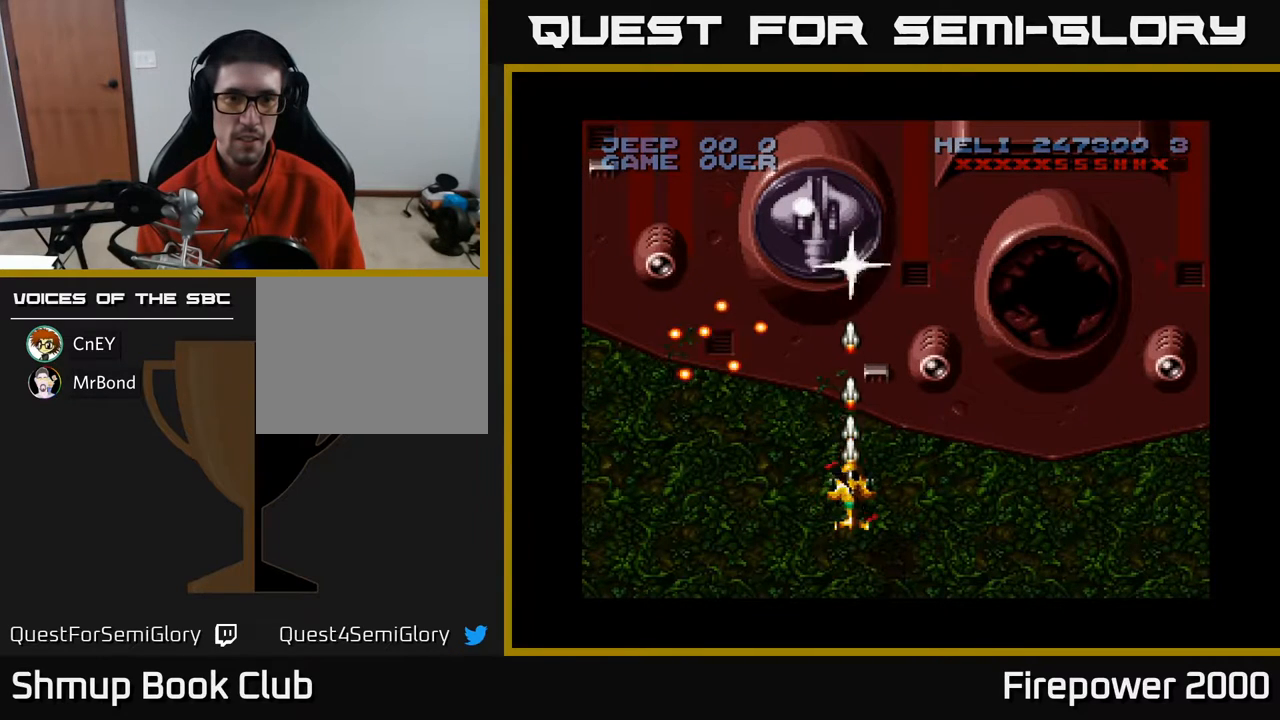
{"buttons": ["A"], "events": [[250, "DPAD_DOWN", "down"], [500, "DPAD_DOWN", "up"]]}
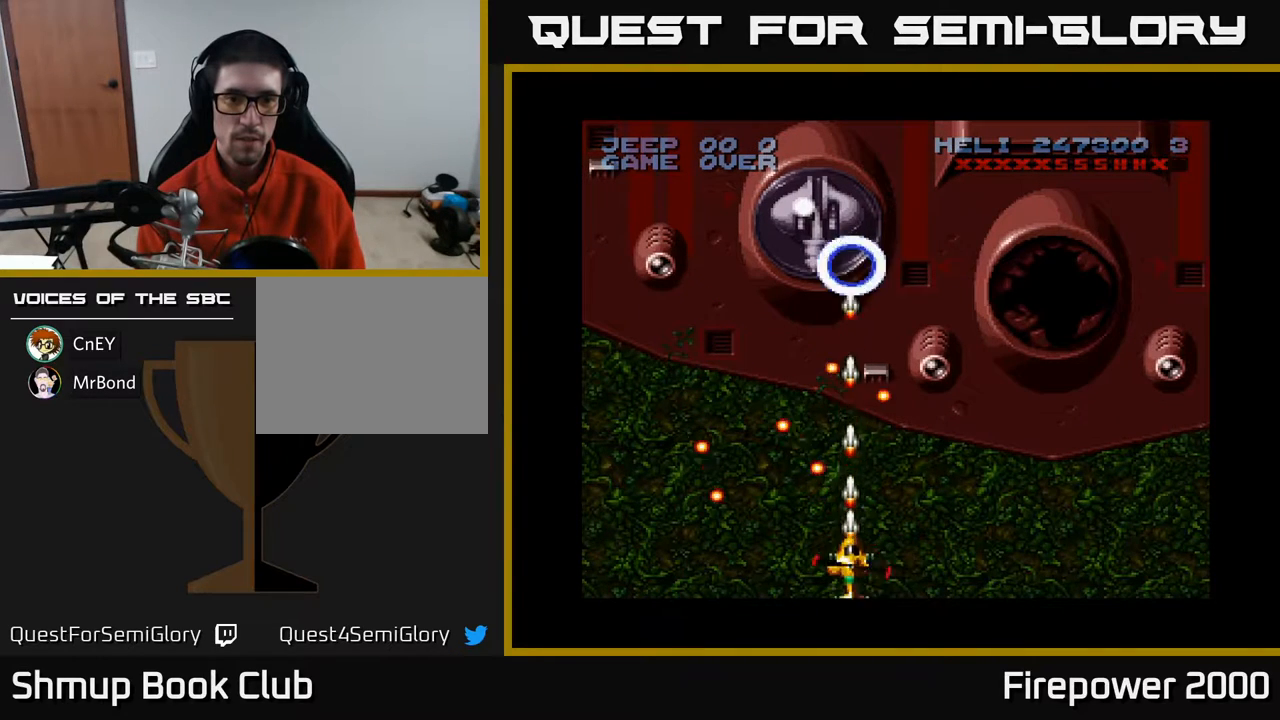
{"buttons": ["A"], "events": [[217, "DPAD_DOWN", "down"], [350, "DPAD_DOWN", "up"]]}
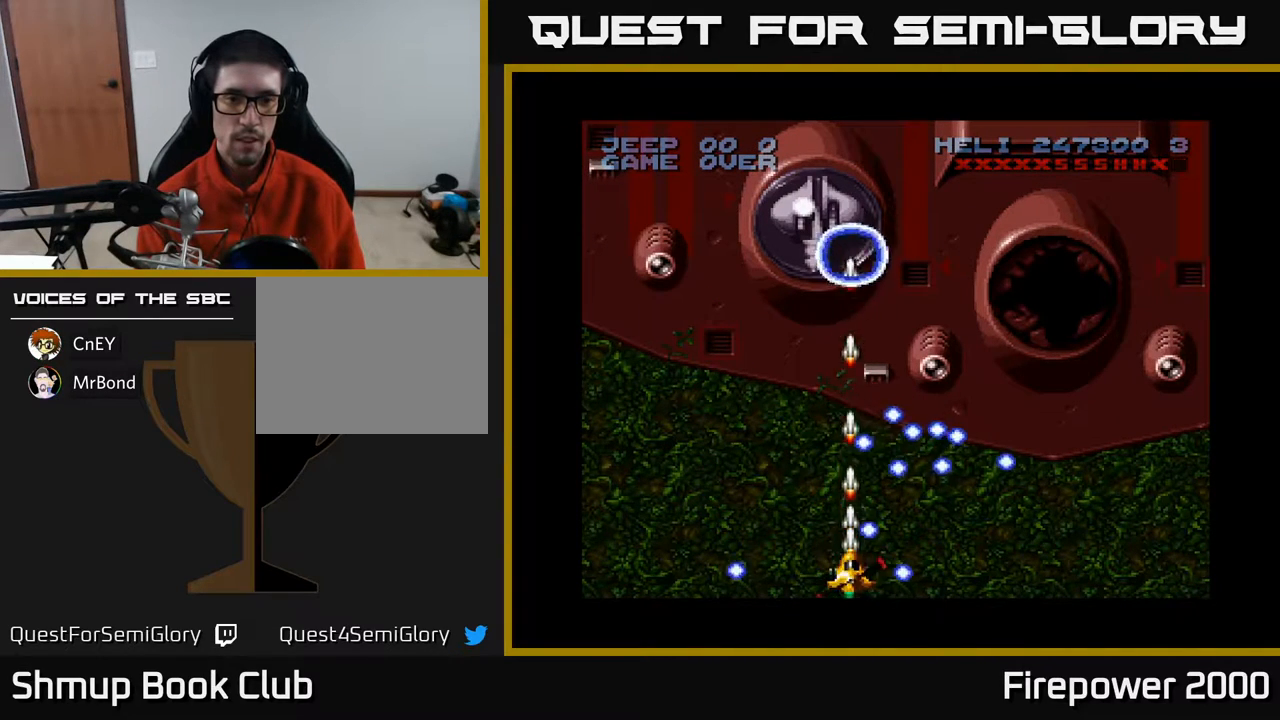
{"buttons": ["A", "DPAD_LEFT"], "events": [[183, "DPAD_LEFT", "down"]]}
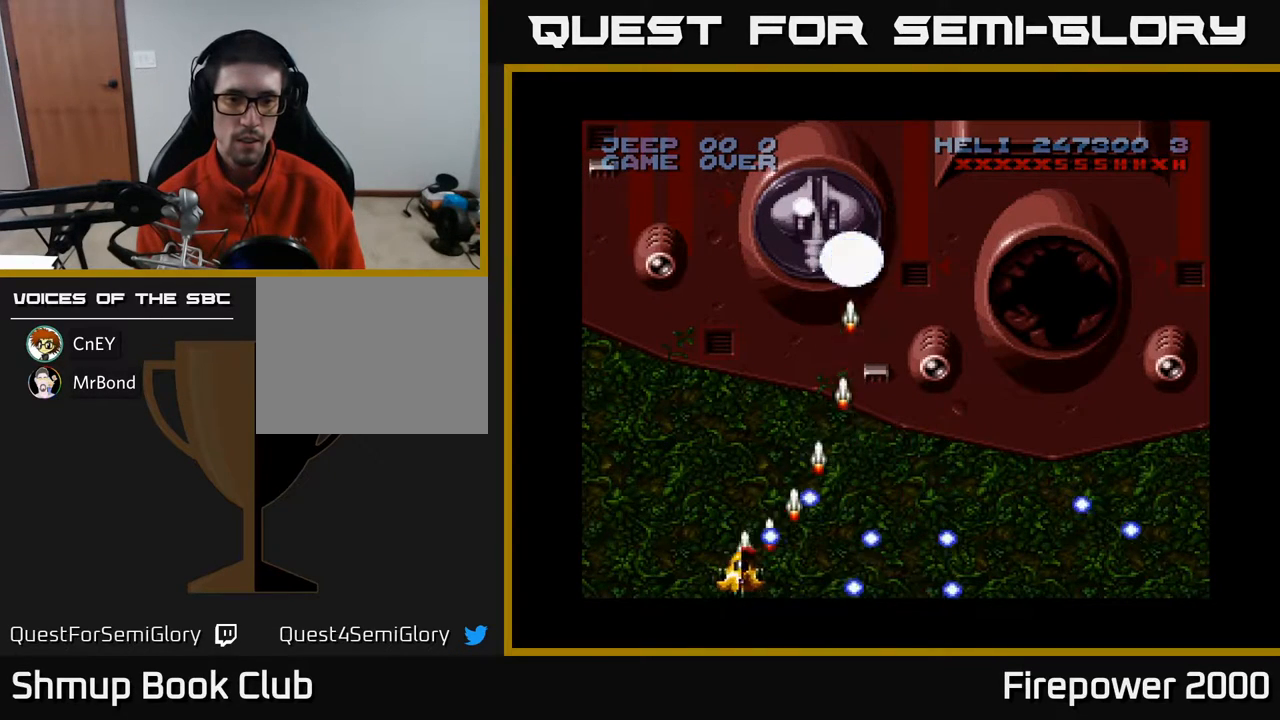
{"buttons": ["A", "DPAD_RIGHT"], "events": [[217, "DPAD_UP", "down"], [250, "DPAD_LEFT", "up"], [317, "DPAD_RIGHT", "down"], [400, "DPAD_UP", "up"]]}
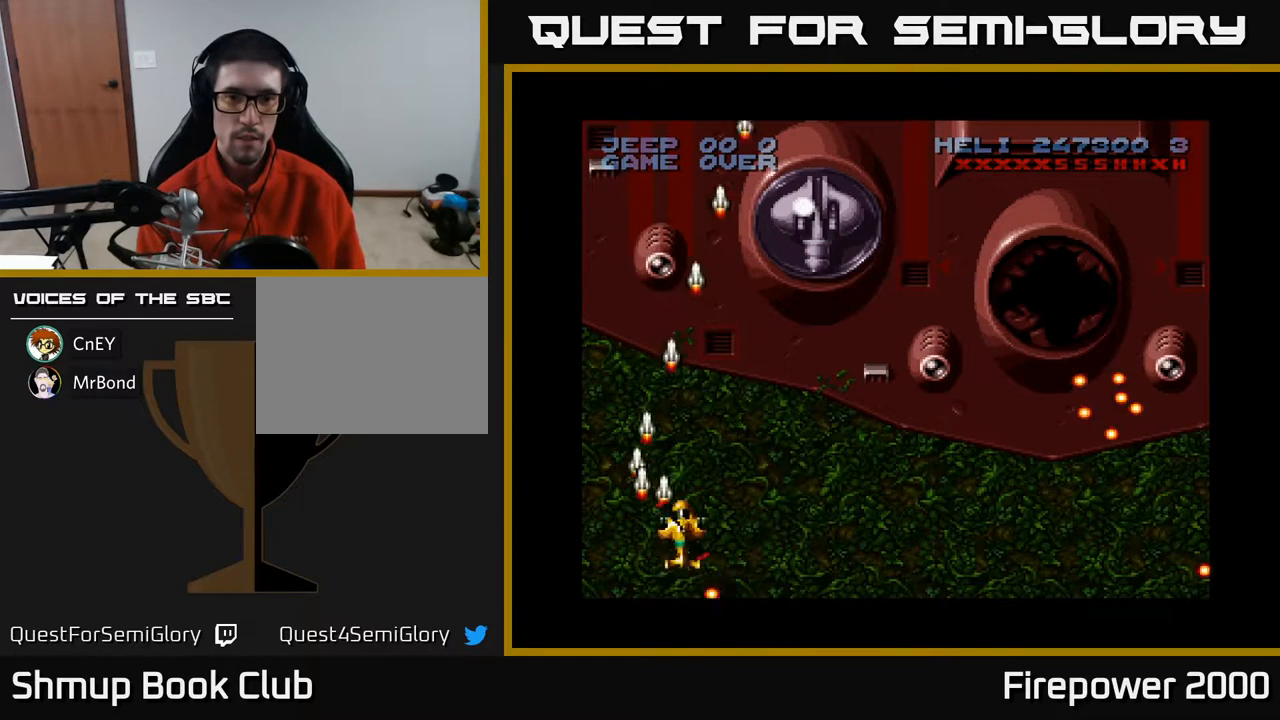
{"buttons": ["A"], "events": [[250, "DPAD_DOWN", "down"], [417, "DPAD_DOWN", "up"], [417, "DPAD_RIGHT", "up"]]}
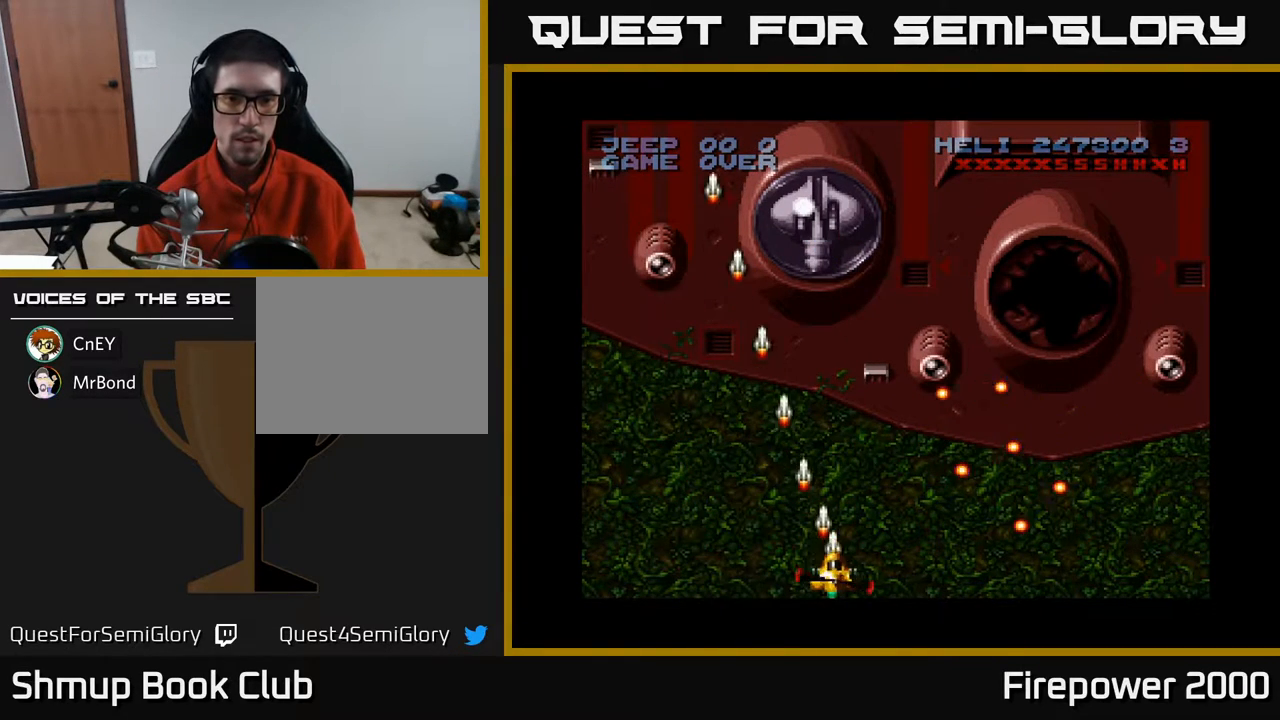
{"buttons": ["A"], "events": [[300, "DPAD_RIGHT", "down"], [367, "DPAD_RIGHT", "up"]]}